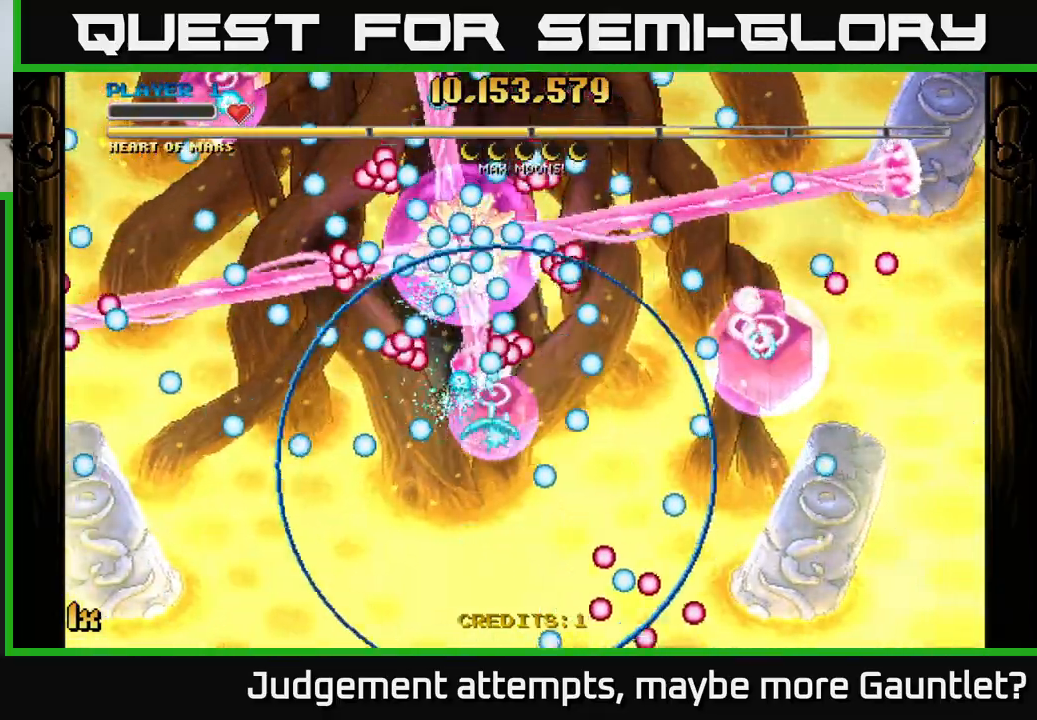
Gameplay with a controller (Xbox layout); each line is a JSON object with the inputs held at the frame after it. "events" lists button and stick changes between this image and that frame as [ms after this image, input, new state], when the widget could be followed in between. Not read: right_stick.
{"buttons": ["A"], "left_stick": "right", "events": [[167, "left_stick", "up-right"], [267, "left_stick", "down-right"], [383, "left_stick", "right"]]}
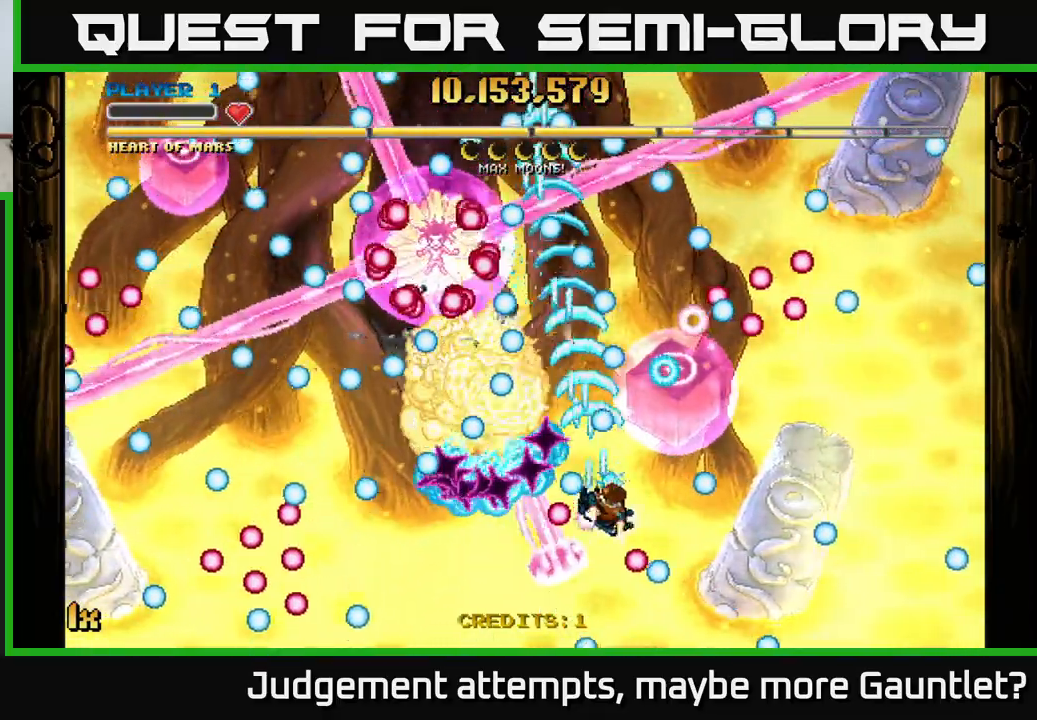
{"buttons": ["A"], "left_stick": "down-left", "events": [[200, "left_stick", "up"], [433, "left_stick", "down-left"]]}
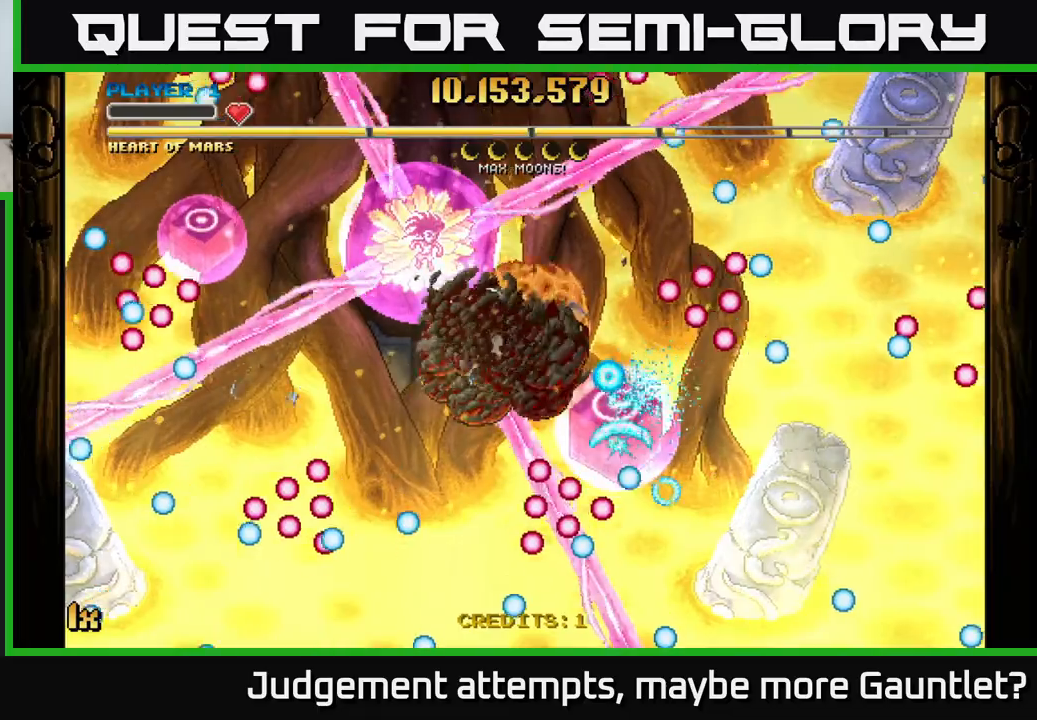
{"buttons": ["A", "X"], "left_stick": "up-left", "events": [[117, "left_stick", "left"], [233, "left_stick", "up-left"], [400, "X", "down"]]}
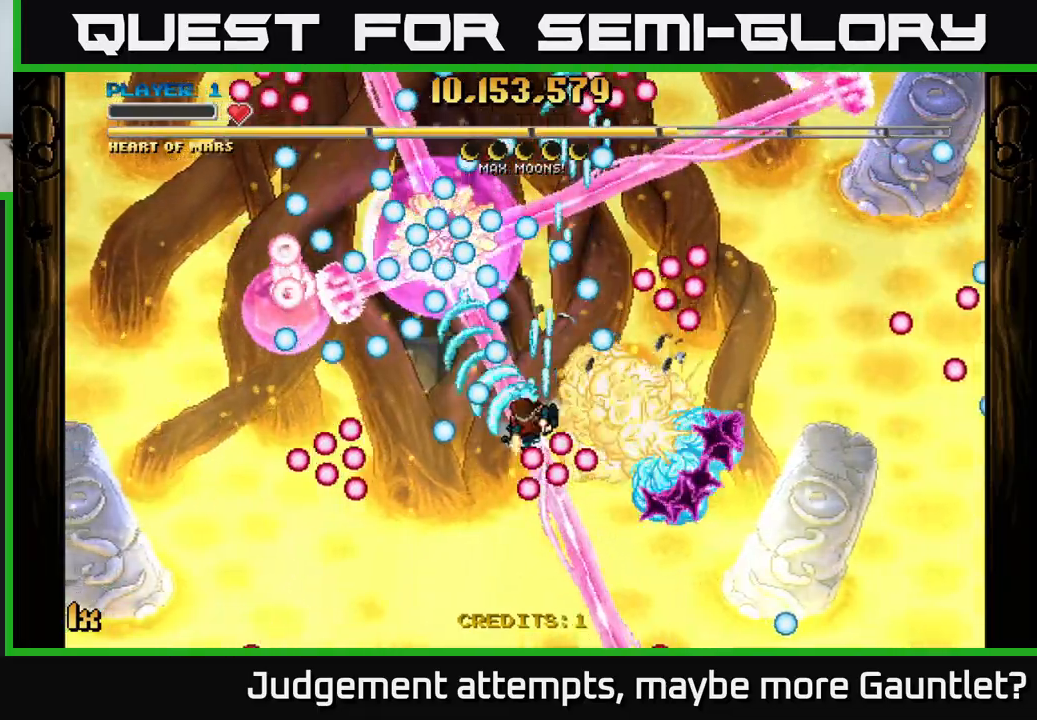
{"buttons": ["A"], "left_stick": "down", "events": [[17, "X", "up"], [183, "left_stick", "up"], [417, "left_stick", "down-right"], [483, "left_stick", "down"]]}
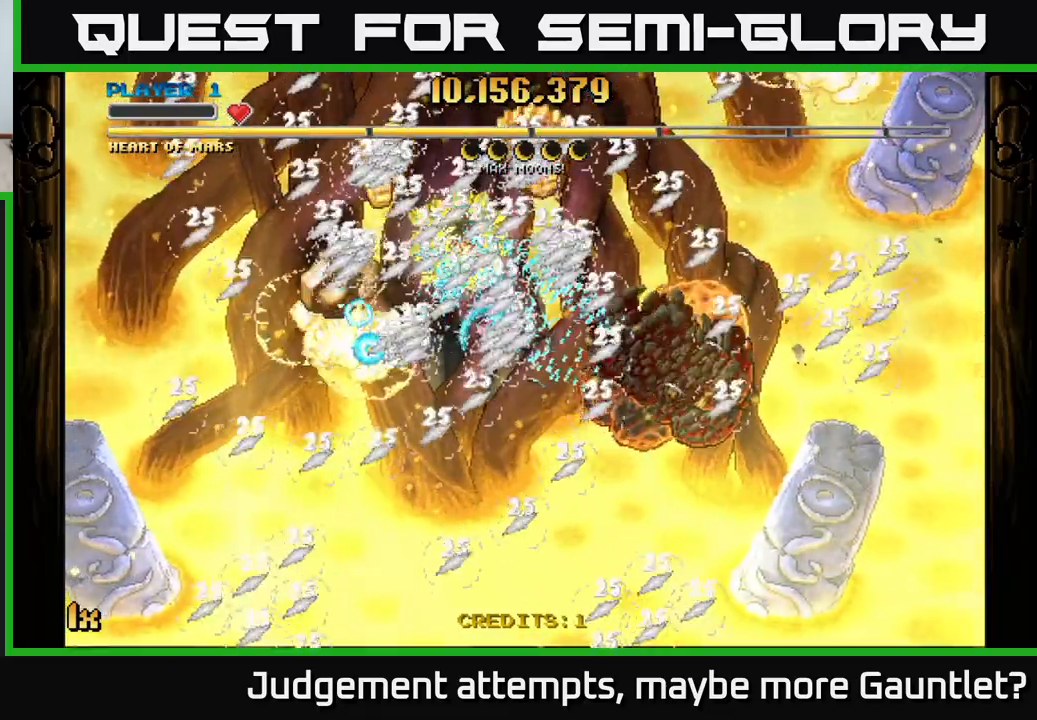
{"buttons": ["A"], "left_stick": "up-left", "events": [[100, "left_stick", "left"], [350, "left_stick", "up-left"]]}
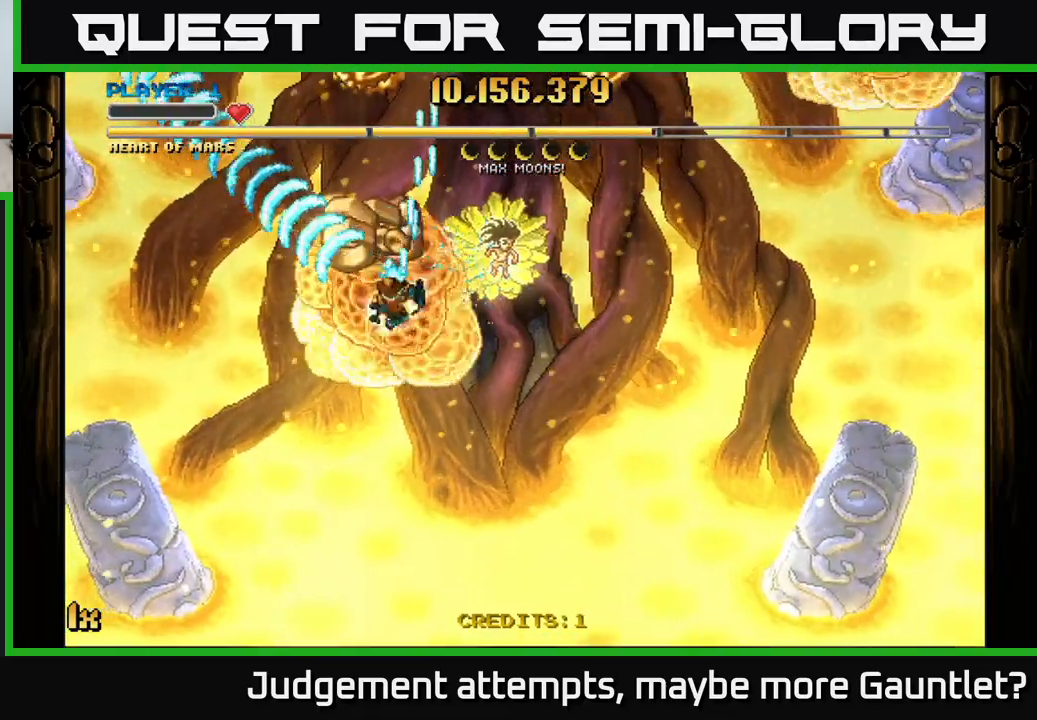
{"buttons": ["A"], "left_stick": "down-right", "events": [[133, "left_stick", "up"], [483, "left_stick", "down-right"]]}
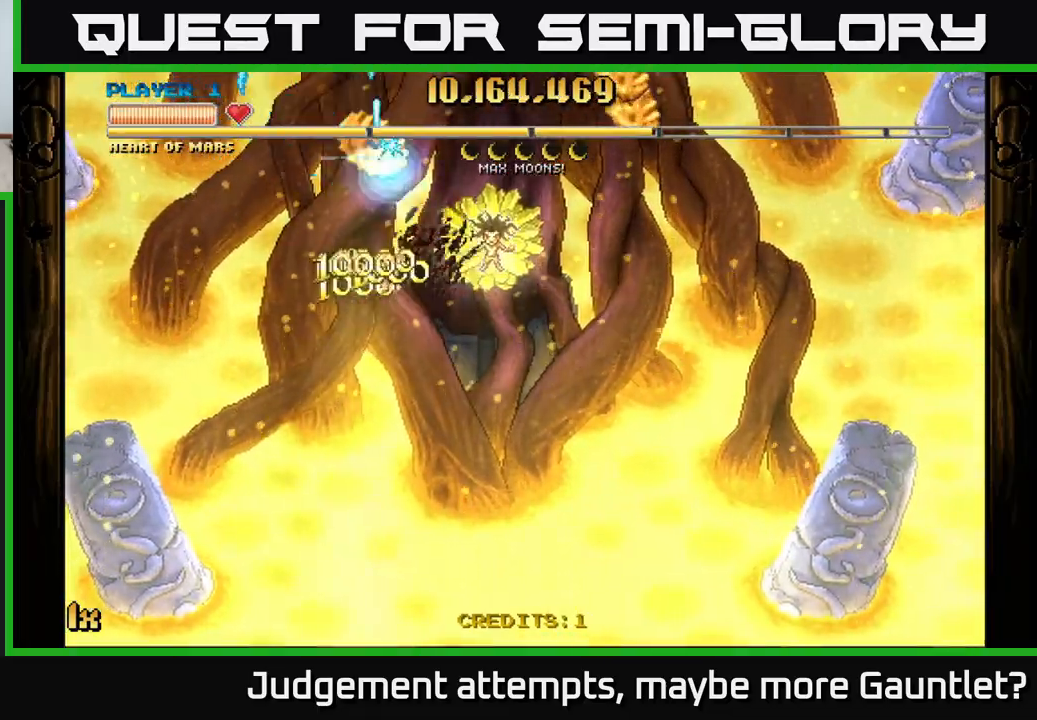
{"buttons": ["A"], "left_stick": "down-right", "events": []}
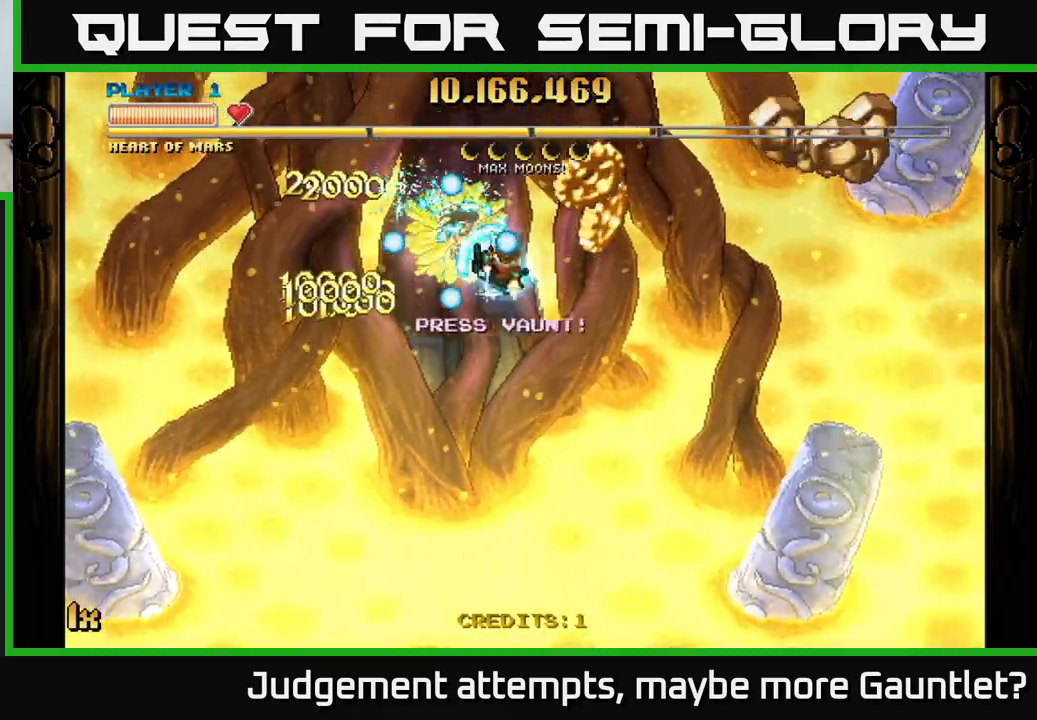
{"buttons": ["A"], "left_stick": "down-right", "events": []}
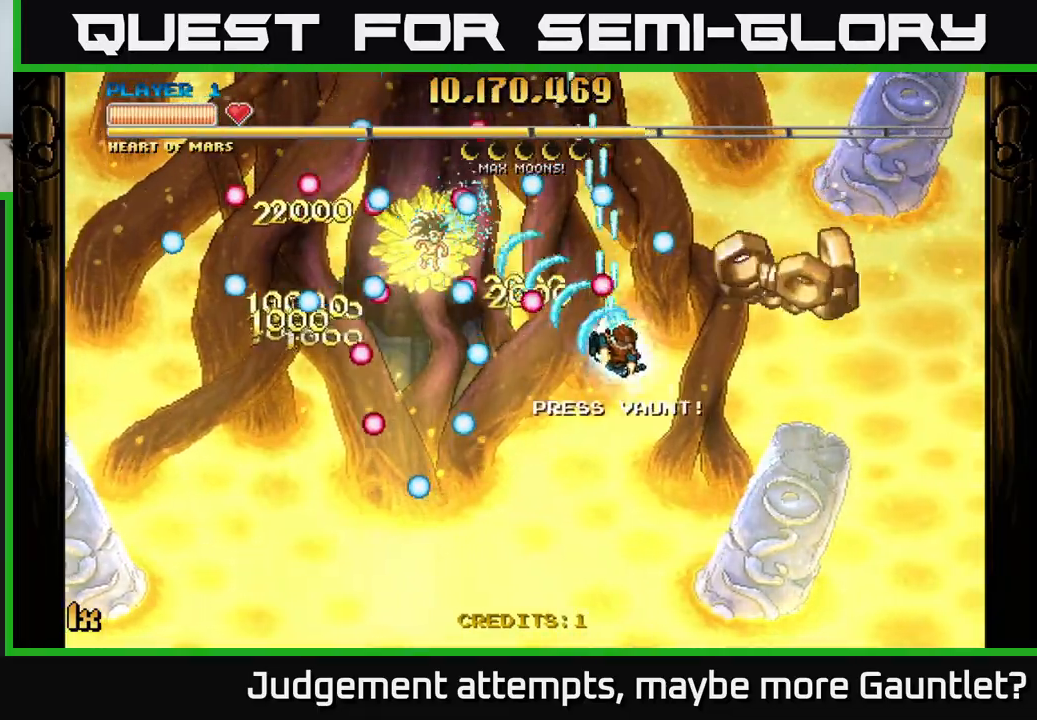
{"buttons": ["A"], "left_stick": "right", "events": [[300, "left_stick", "right"]]}
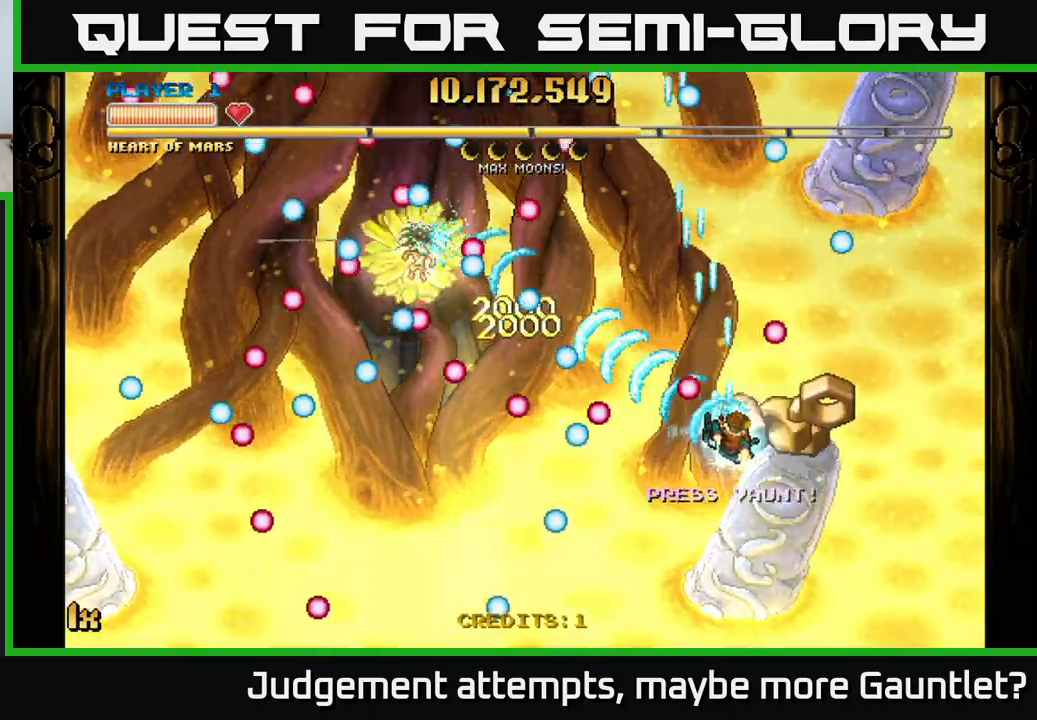
{"buttons": ["A"], "left_stick": "up-left", "events": [[100, "left_stick", "down-right"], [217, "left_stick", "down"], [400, "left_stick", "up-left"]]}
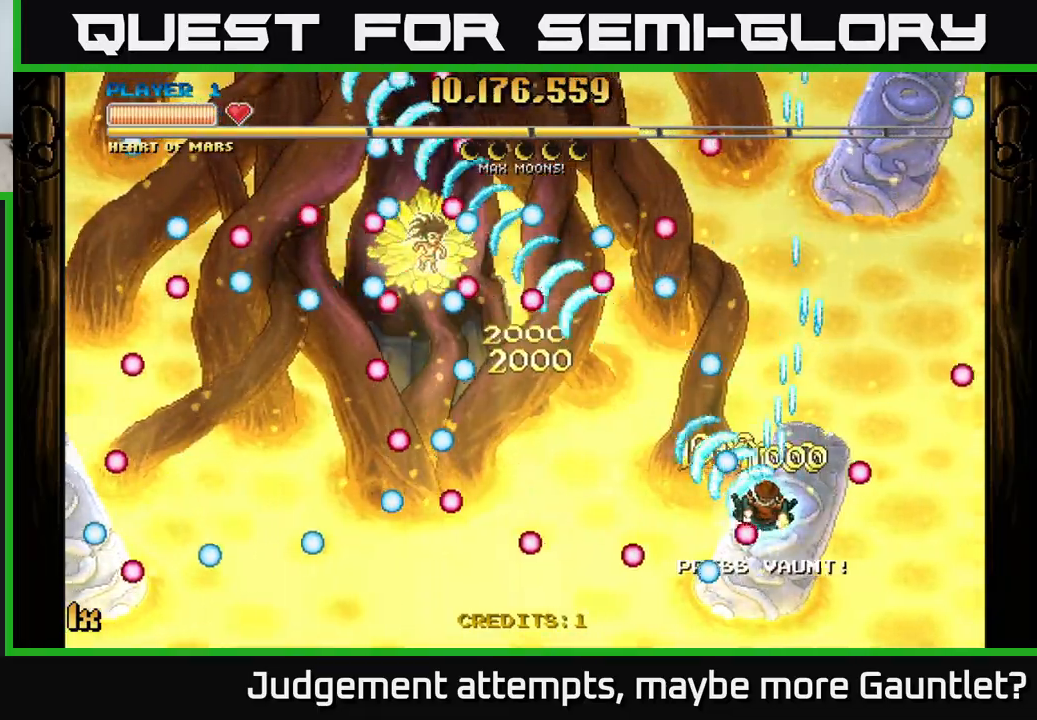
{"buttons": ["A"], "left_stick": "left", "events": [[50, "left_stick", "down-left"], [217, "left_stick", "left"]]}
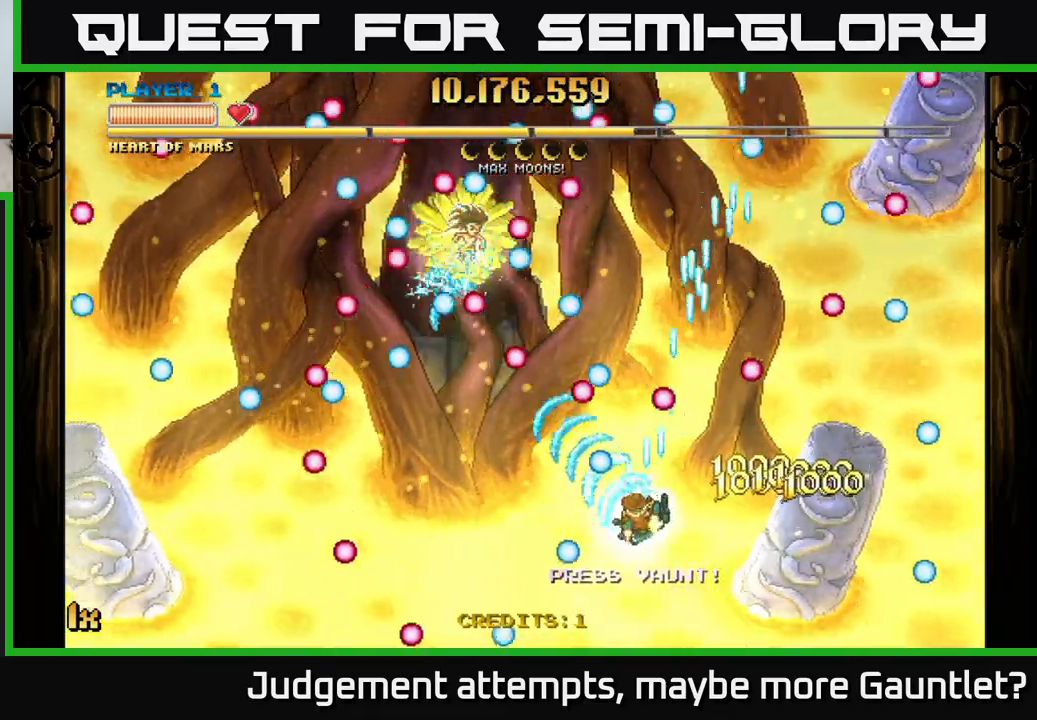
{"buttons": ["A"], "left_stick": "left", "events": [[50, "left_stick", "down-left"], [333, "left_stick", "left"]]}
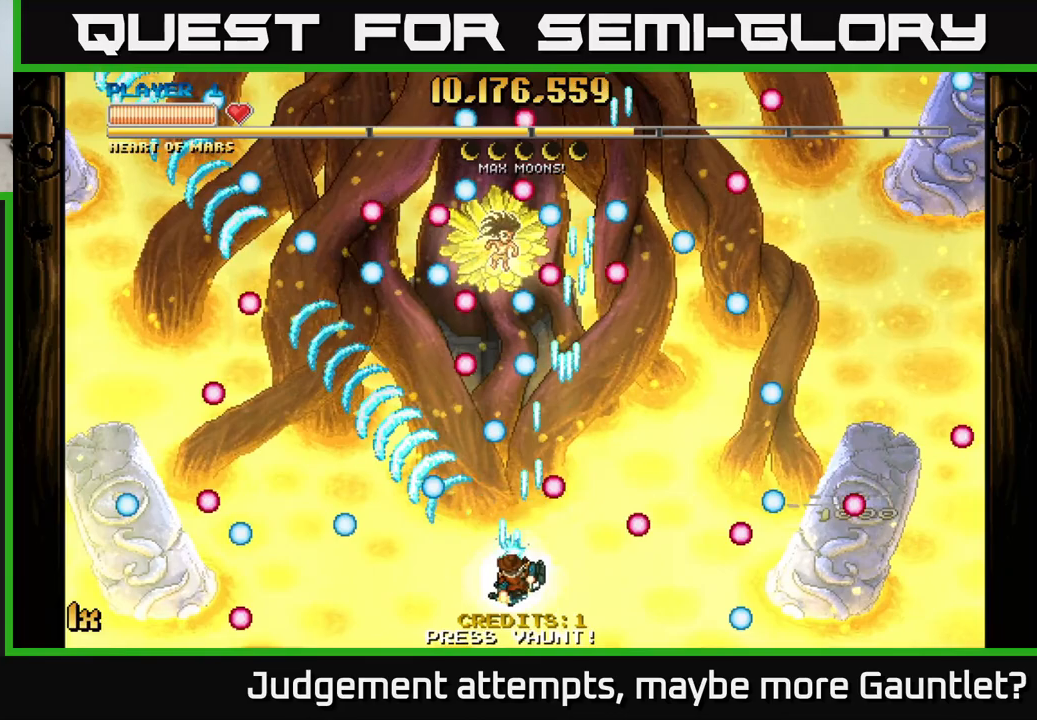
{"buttons": ["A"], "left_stick": "up-left", "events": [[83, "left_stick", "up"], [100, "X", "down"], [217, "left_stick", "right"], [250, "X", "up"], [317, "left_stick", "left"], [433, "left_stick", "up-left"]]}
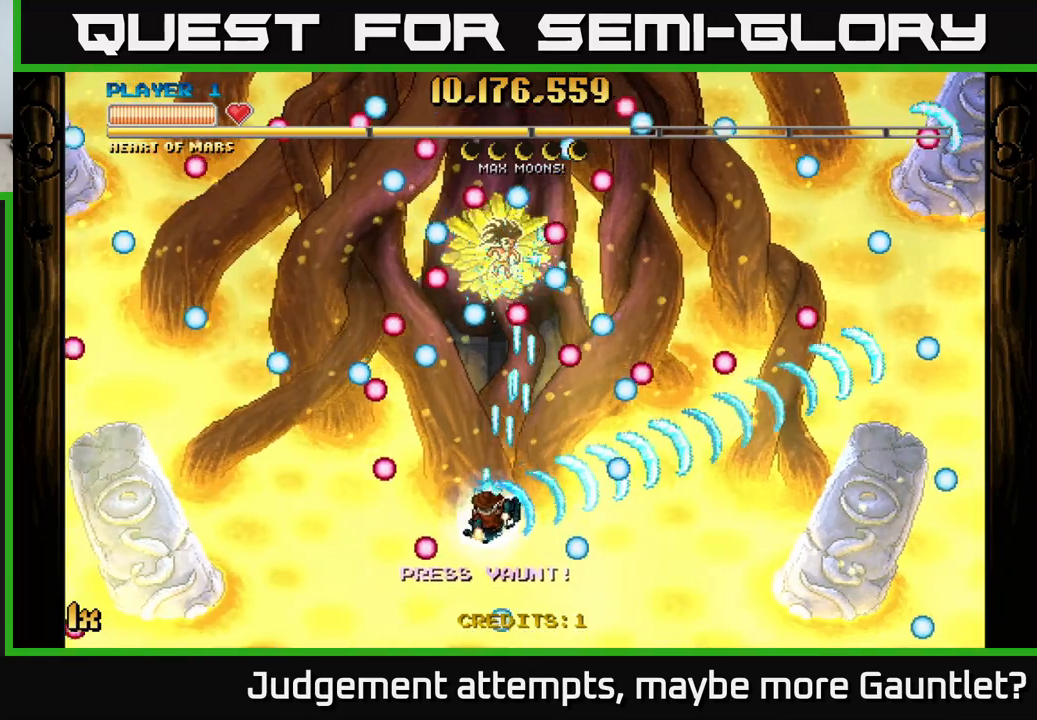
{"buttons": ["A"], "left_stick": "down", "events": [[67, "left_stick", "center"], [200, "left_stick", "up"], [250, "X", "down"], [367, "X", "up"], [417, "left_stick", "down"]]}
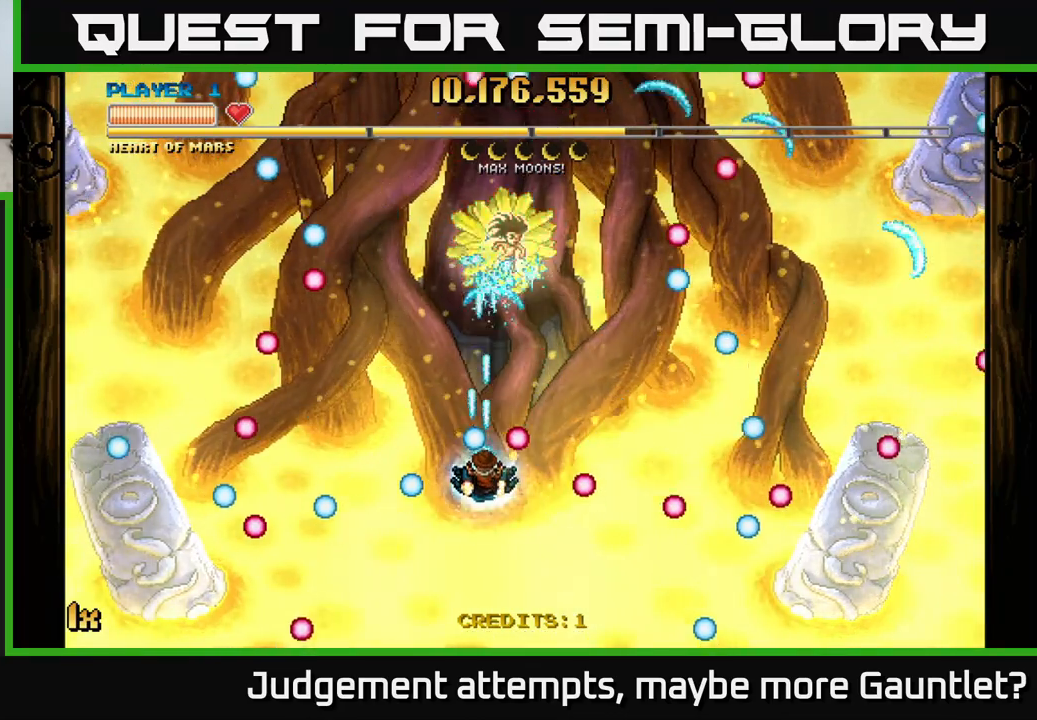
{"buttons": ["A"], "left_stick": "up", "events": [[267, "left_stick", "center"], [483, "left_stick", "up"]]}
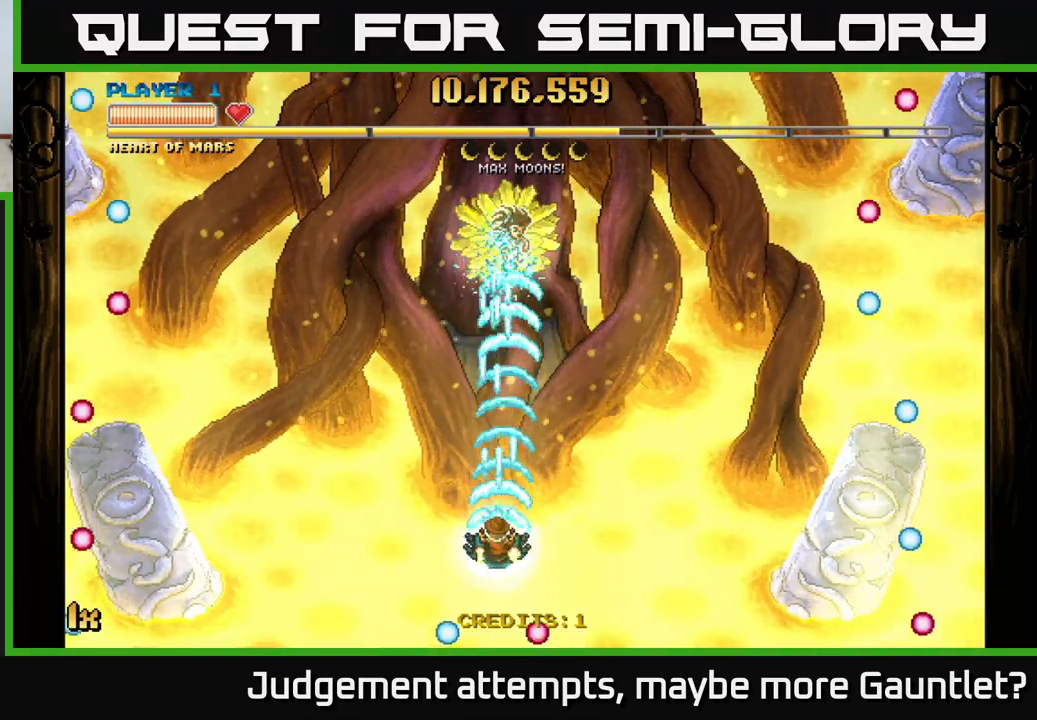
{"buttons": ["A", "X"], "left_stick": "up", "events": [[83, "left_stick", "center"], [233, "left_stick", "down"], [400, "X", "down"], [400, "left_stick", "up"]]}
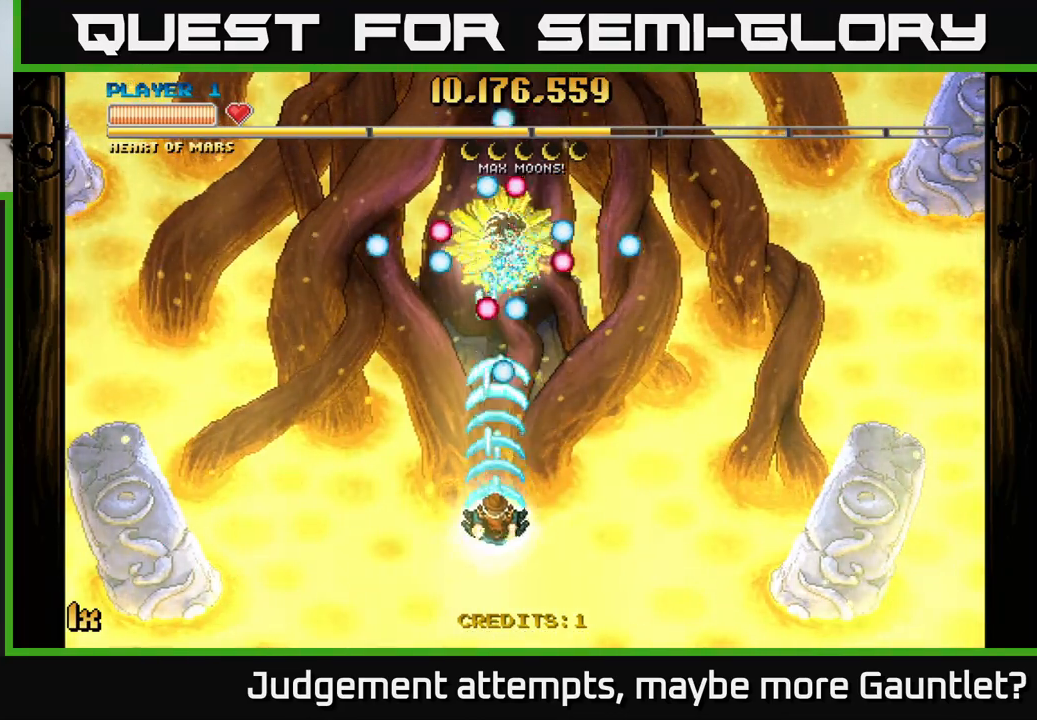
{"buttons": ["A"], "left_stick": "up", "events": [[17, "X", "up"], [133, "left_stick", "down"], [333, "left_stick", "left"], [433, "left_stick", "up"]]}
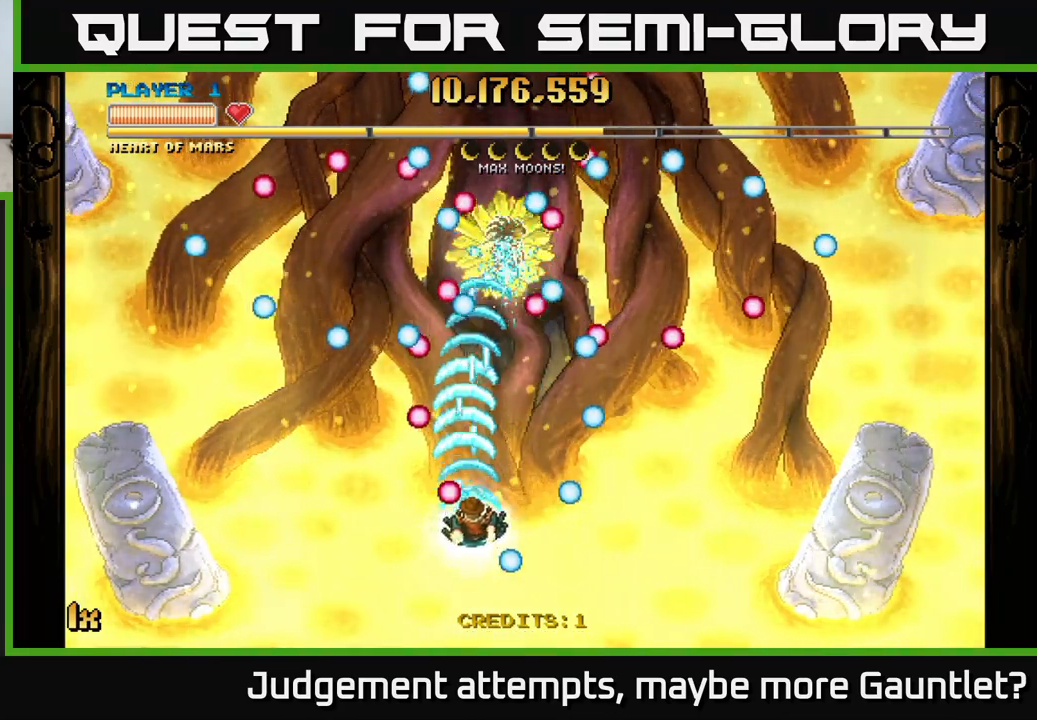
{"buttons": ["A"], "left_stick": "down", "events": [[67, "left_stick", "right"], [150, "left_stick", "up"], [200, "left_stick", "down-left"], [250, "left_stick", "down"]]}
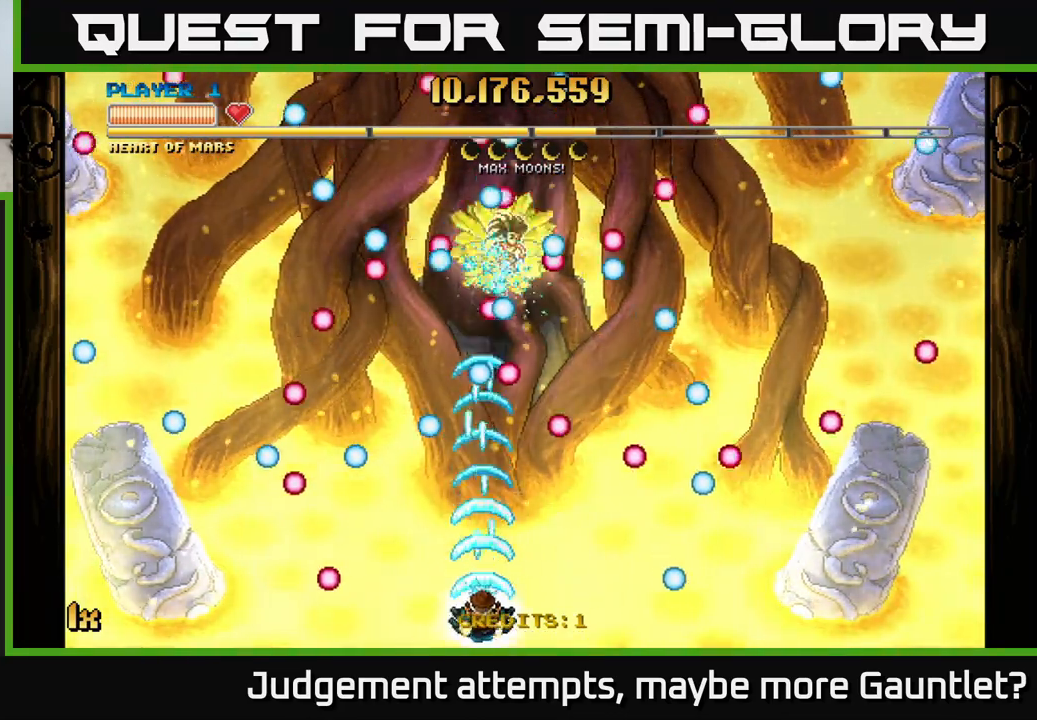
{"buttons": ["A"], "left_stick": "center", "events": [[33, "left_stick", "center"]]}
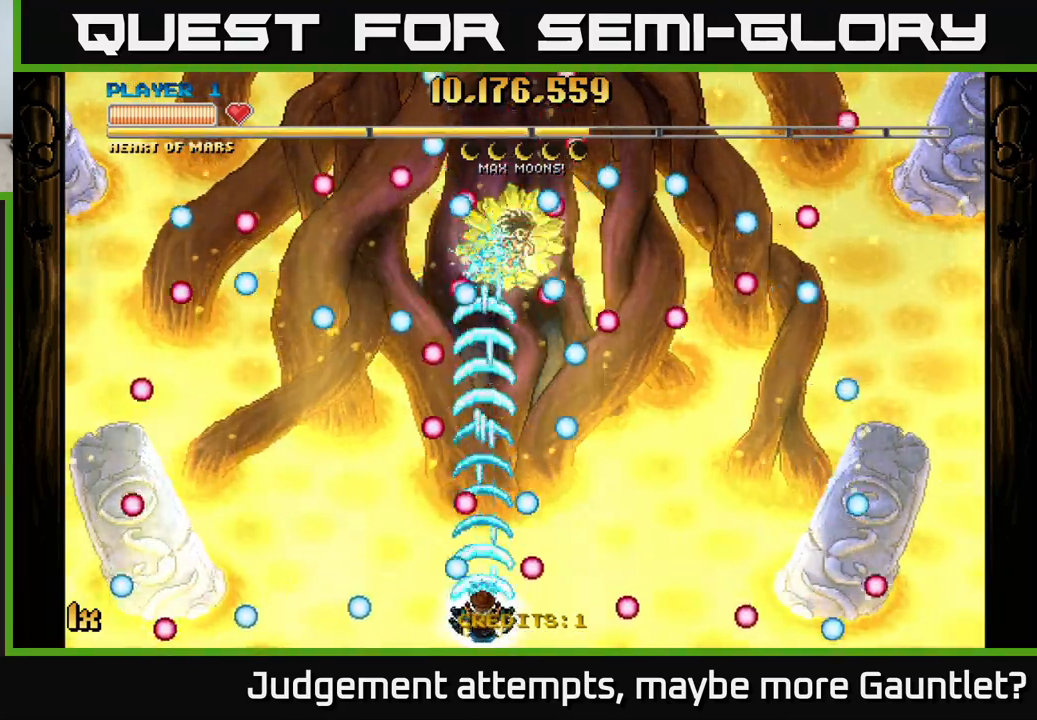
{"buttons": ["A"], "left_stick": "center", "events": [[83, "left_stick", "right"], [150, "left_stick", "center"]]}
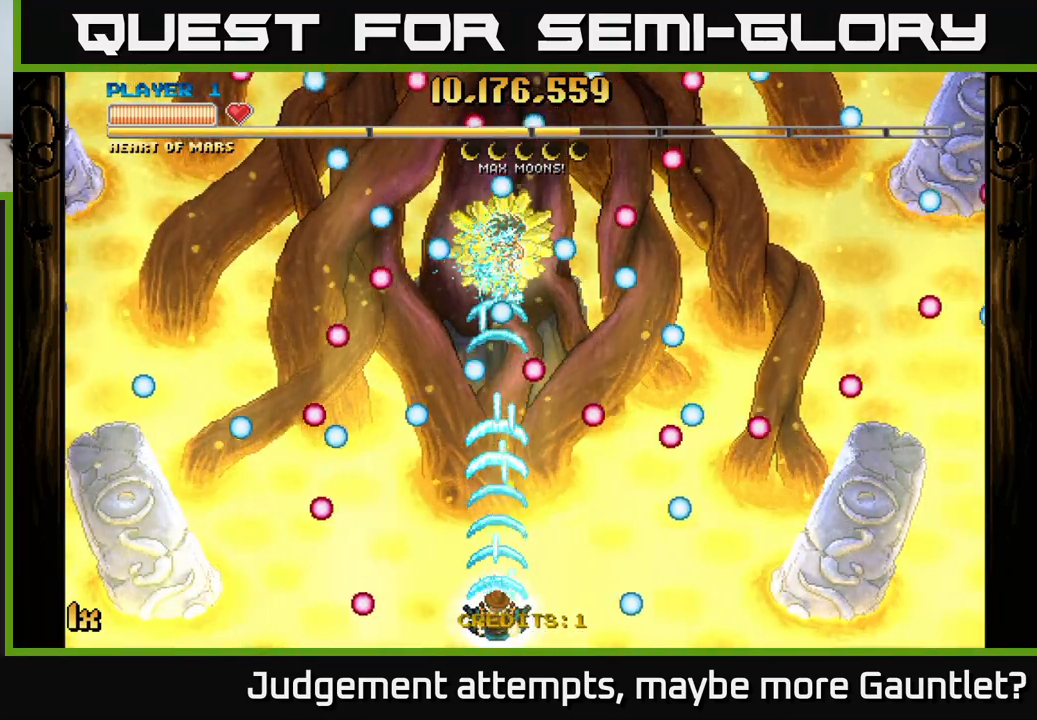
{"buttons": ["A"], "left_stick": "center", "events": []}
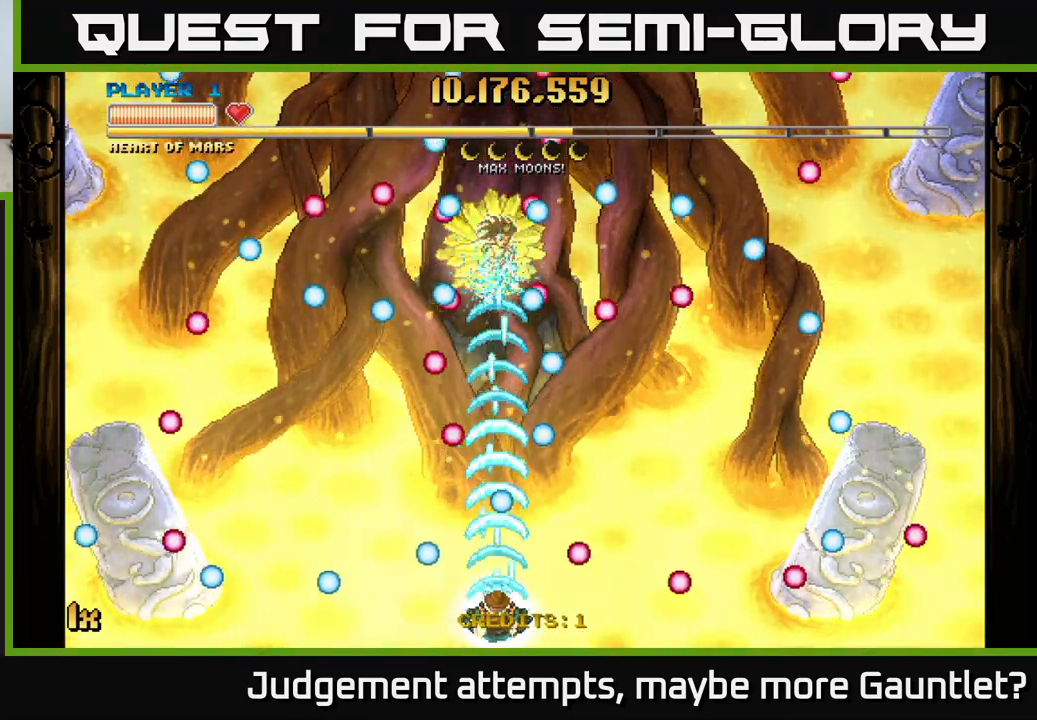
{"buttons": ["A"], "left_stick": "up", "events": [[67, "left_stick", "left"], [183, "left_stick", "up"], [233, "left_stick", "up-right"], [350, "left_stick", "up"]]}
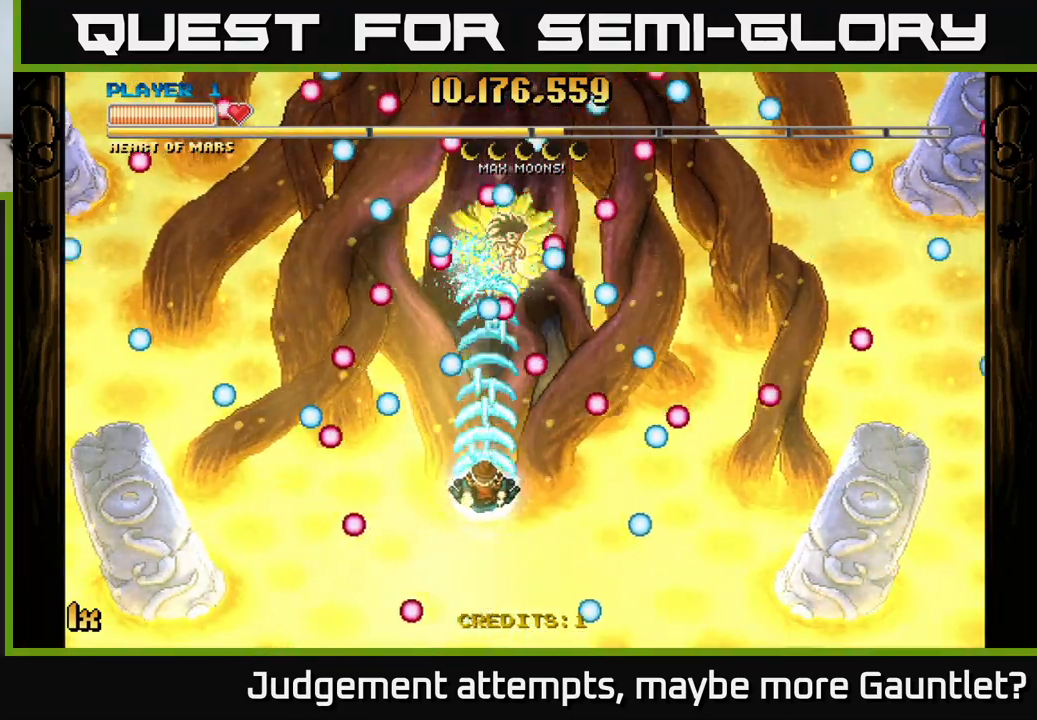
{"buttons": ["A"], "left_stick": "center", "events": [[100, "left_stick", "down"], [450, "left_stick", "center"]]}
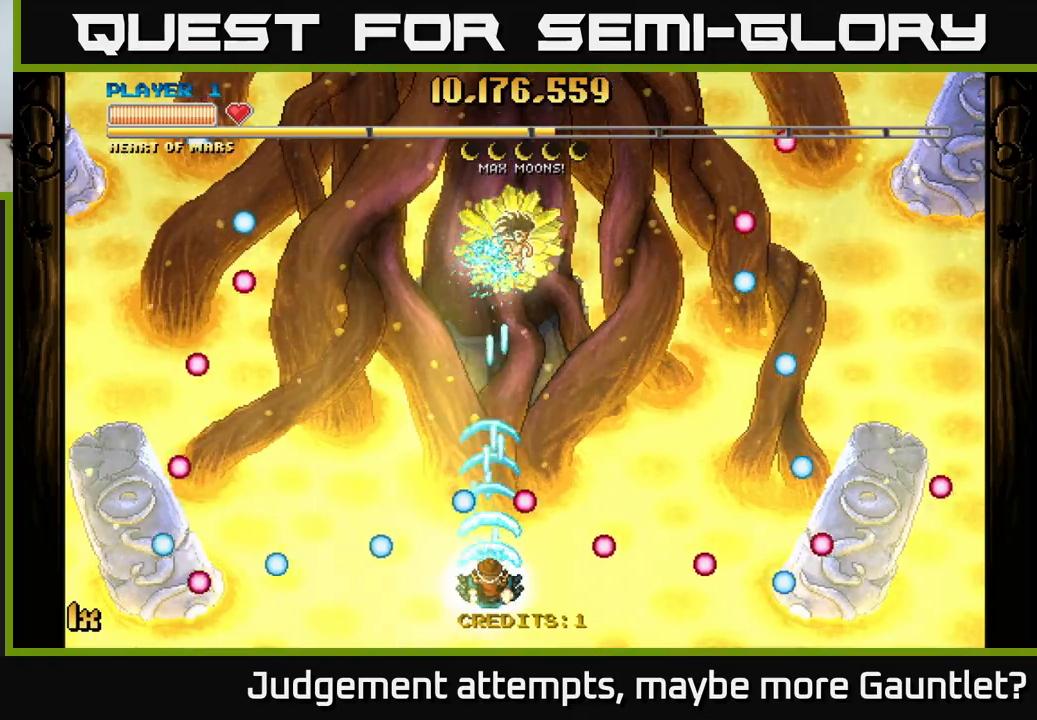
{"buttons": ["A"], "left_stick": "center", "events": [[167, "left_stick", "up"], [467, "left_stick", "center"]]}
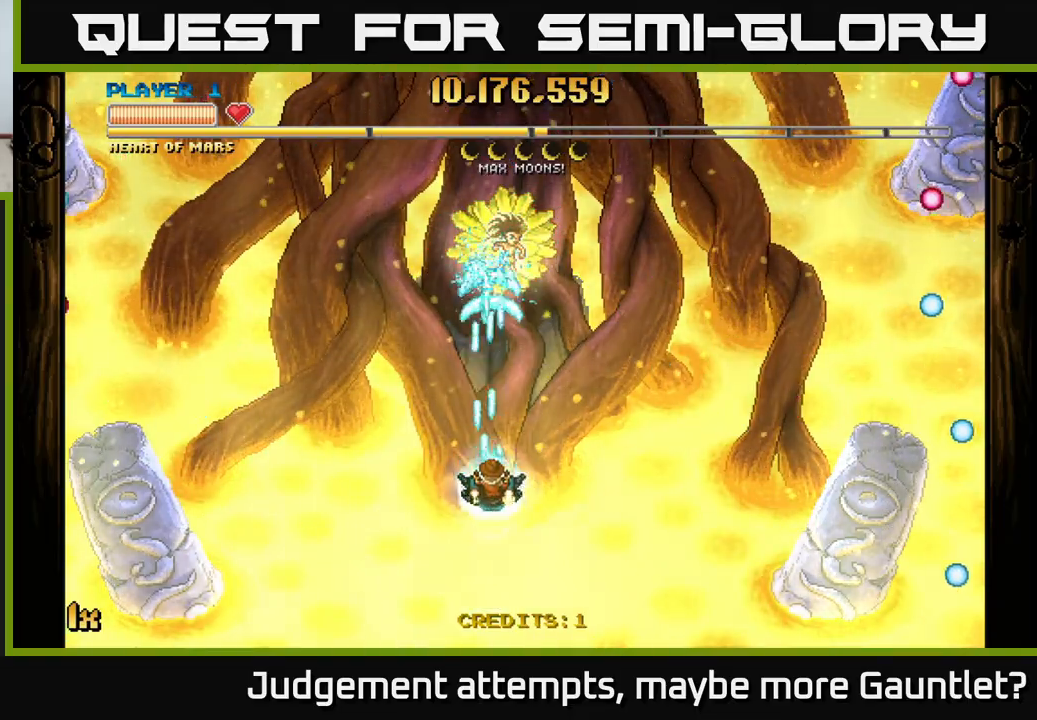
{"buttons": ["A"], "left_stick": "down", "events": [[317, "left_stick", "down"]]}
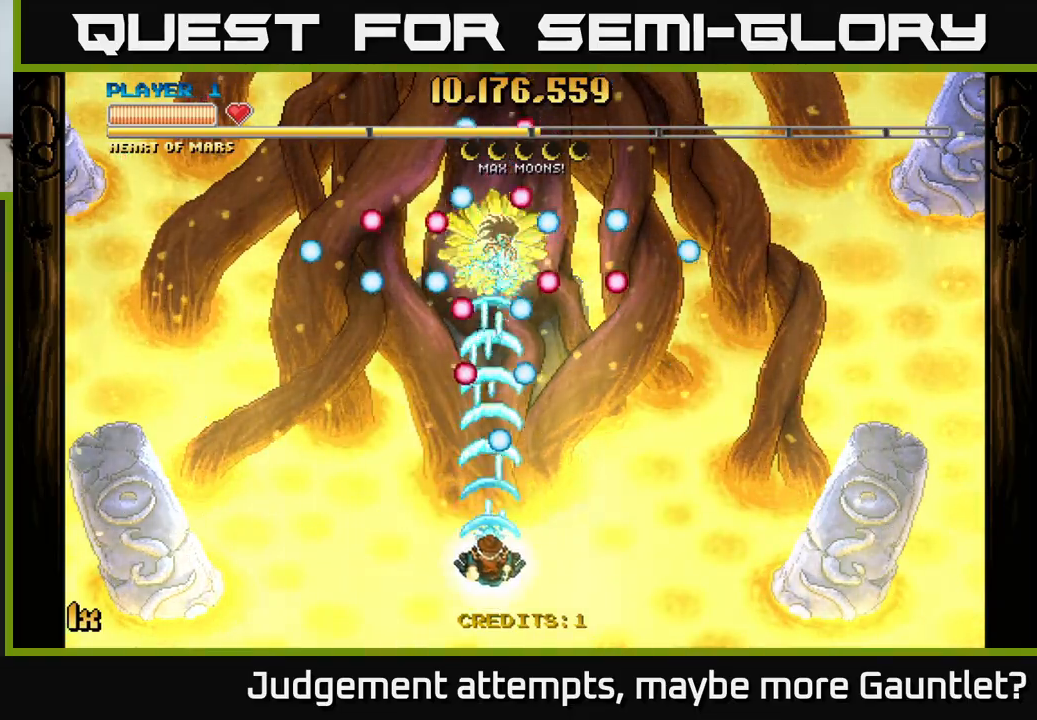
{"buttons": ["A"], "left_stick": "up-right", "events": [[200, "left_stick", "left"], [283, "left_stick", "up"], [367, "left_stick", "up-right"]]}
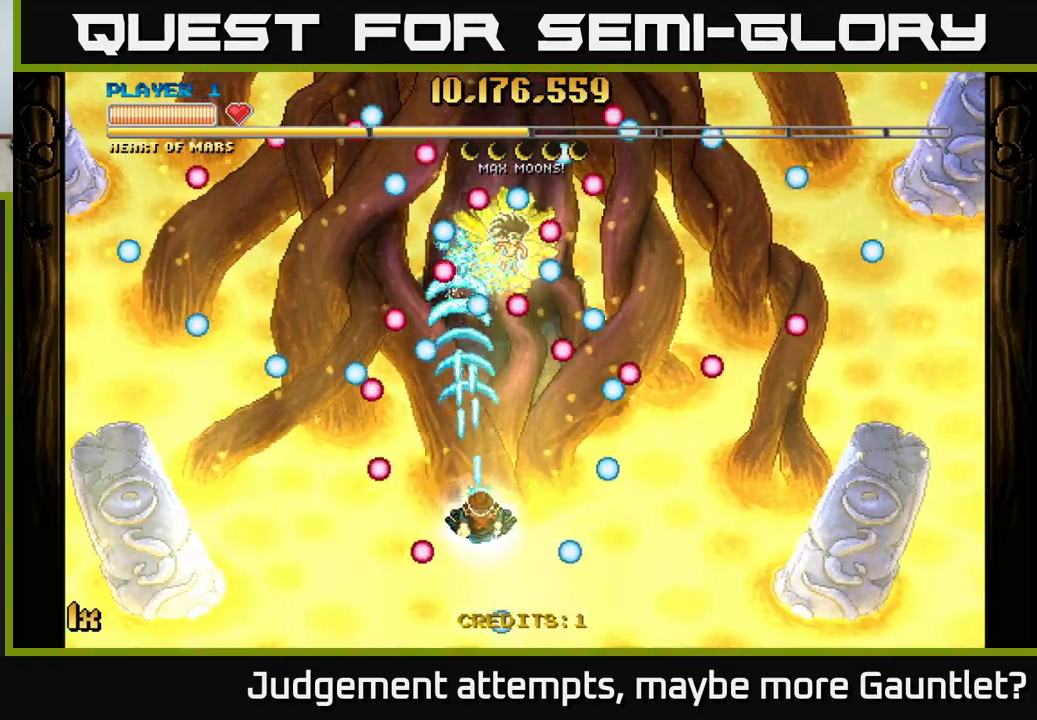
{"buttons": ["A", "X"], "left_stick": "up-right", "events": [[100, "left_stick", "down"], [383, "left_stick", "up-right"], [450, "X", "down"]]}
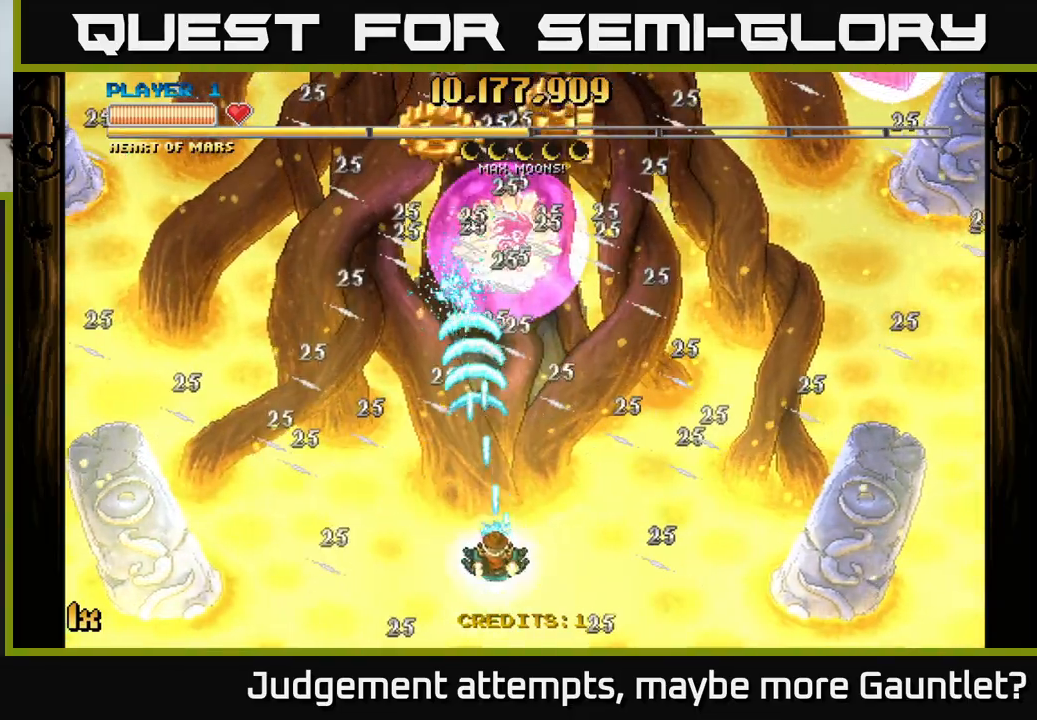
{"buttons": ["A"], "left_stick": "center", "events": [[17, "X", "up"], [133, "left_stick", "down-left"], [183, "left_stick", "center"]]}